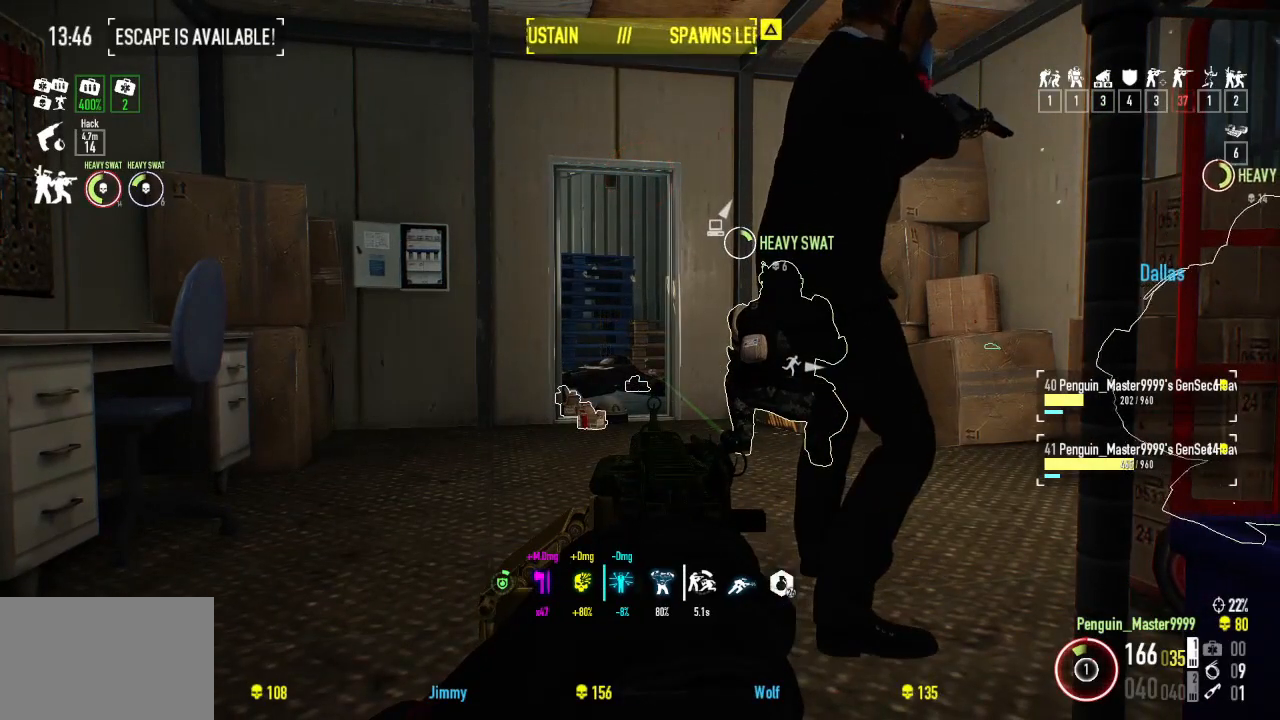
Gameplay with keyboard; each line is a JSON object with the keys held at the frame after it. "events" lists presses ("down") and releases ("up") of "a", "ctrl", "d", "e", "f", "q", "r", "s", "shift", "space", "tab" and "w" between this image and that frame as [ms after this image, input, new state], when the widget could be followed in between. No other keys are recorded. Mouse input is not recorded.
{"keys": ["w"], "events": [[50, "r", "down"], [134, "r", "up"], [150, "w", "down"]]}
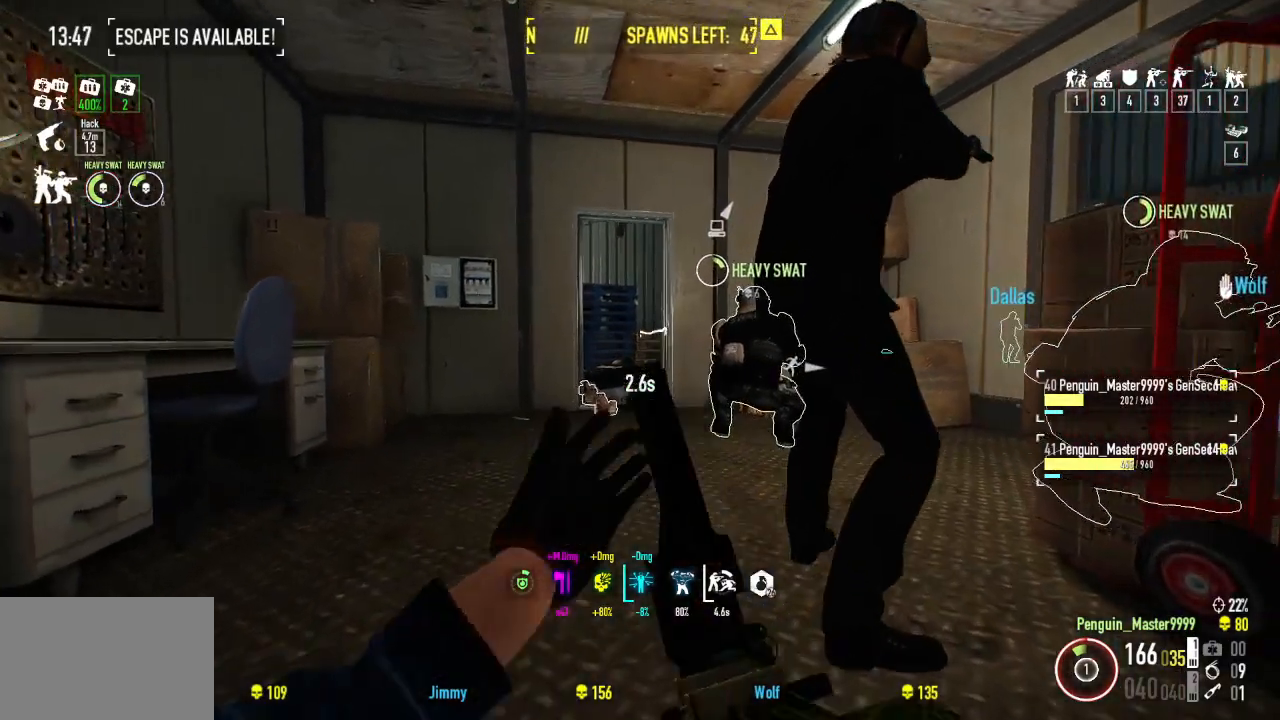
{"keys": ["w"], "events": []}
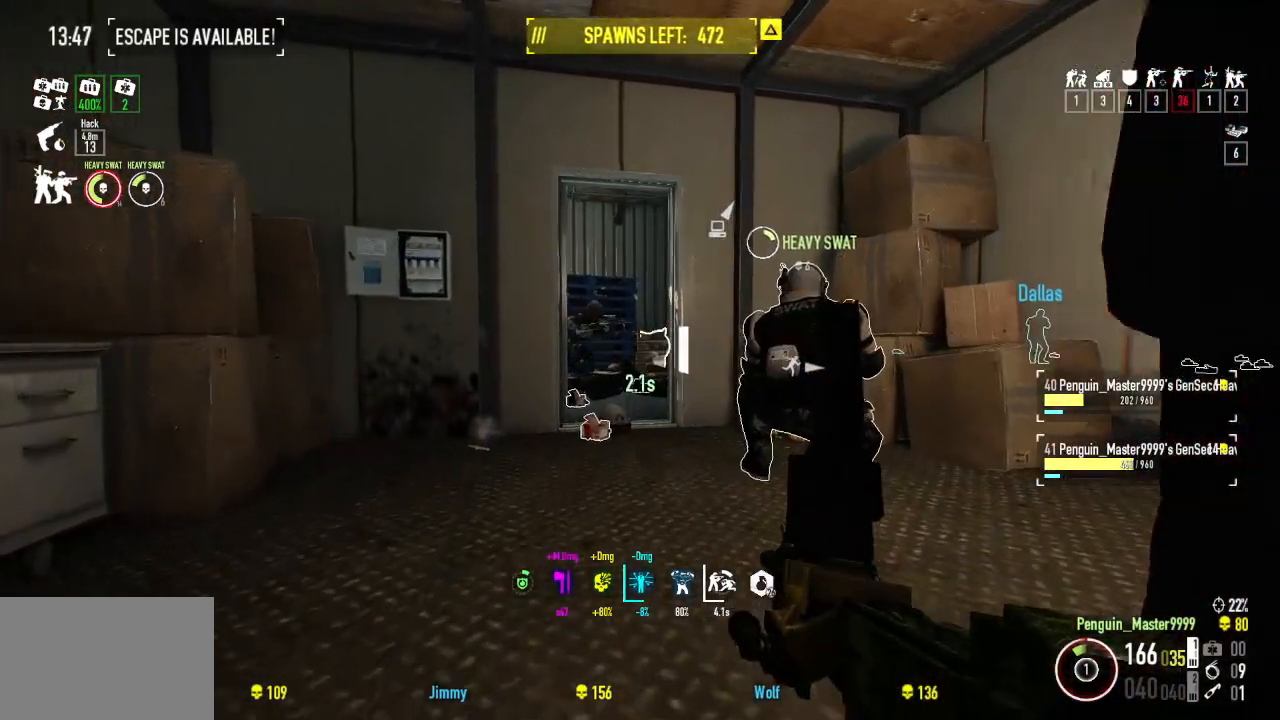
{"keys": ["w"], "events": []}
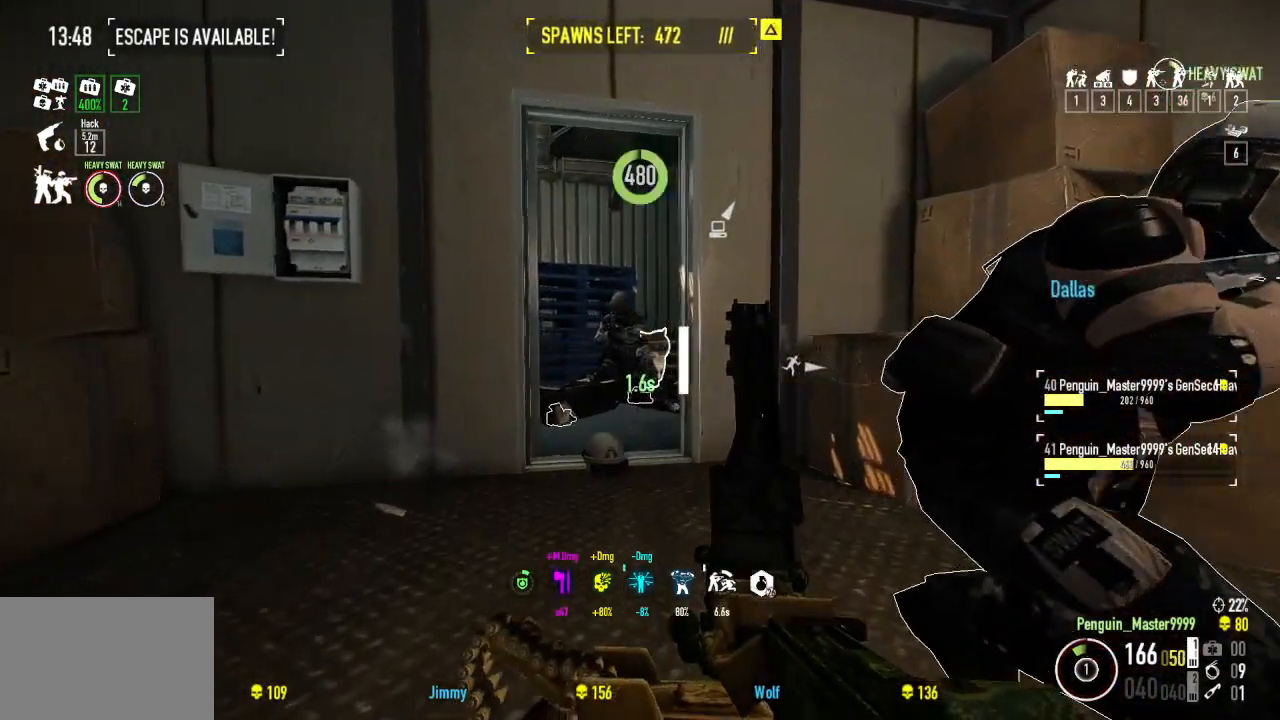
{"keys": ["w"], "events": []}
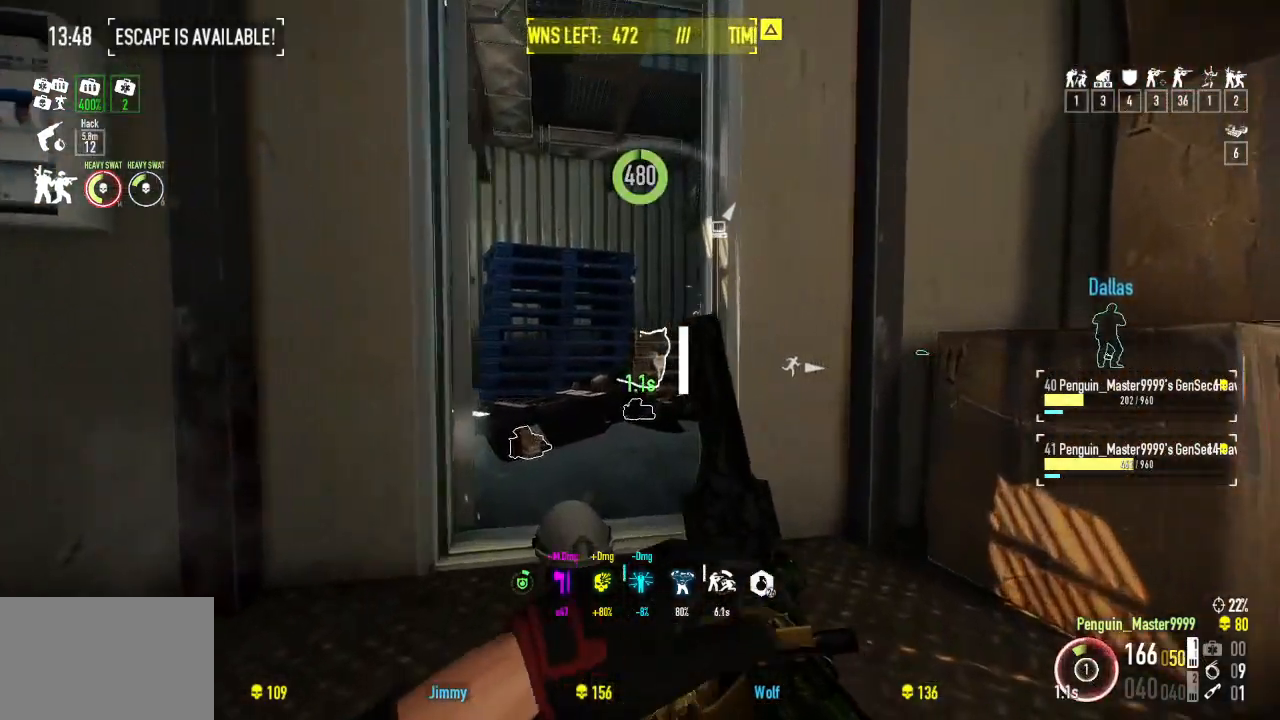
{"keys": ["w"], "events": []}
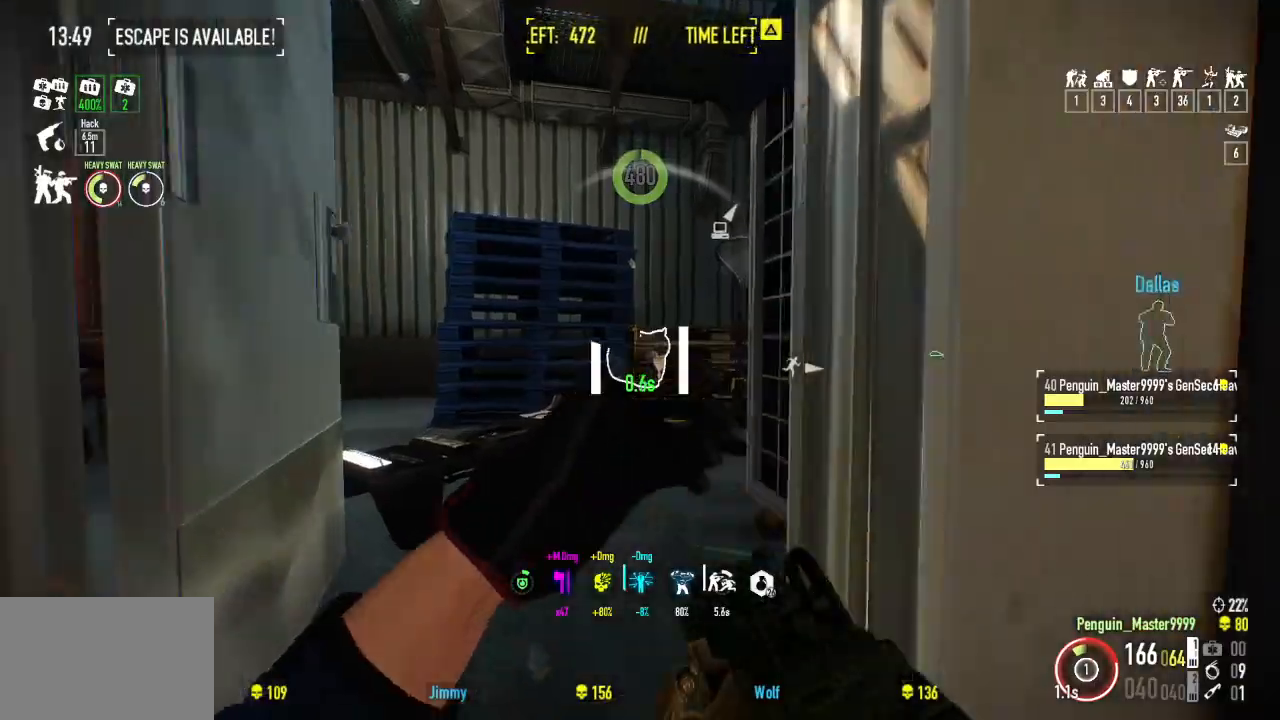
{"keys": ["a", "w"], "events": [[217, "a", "down"]]}
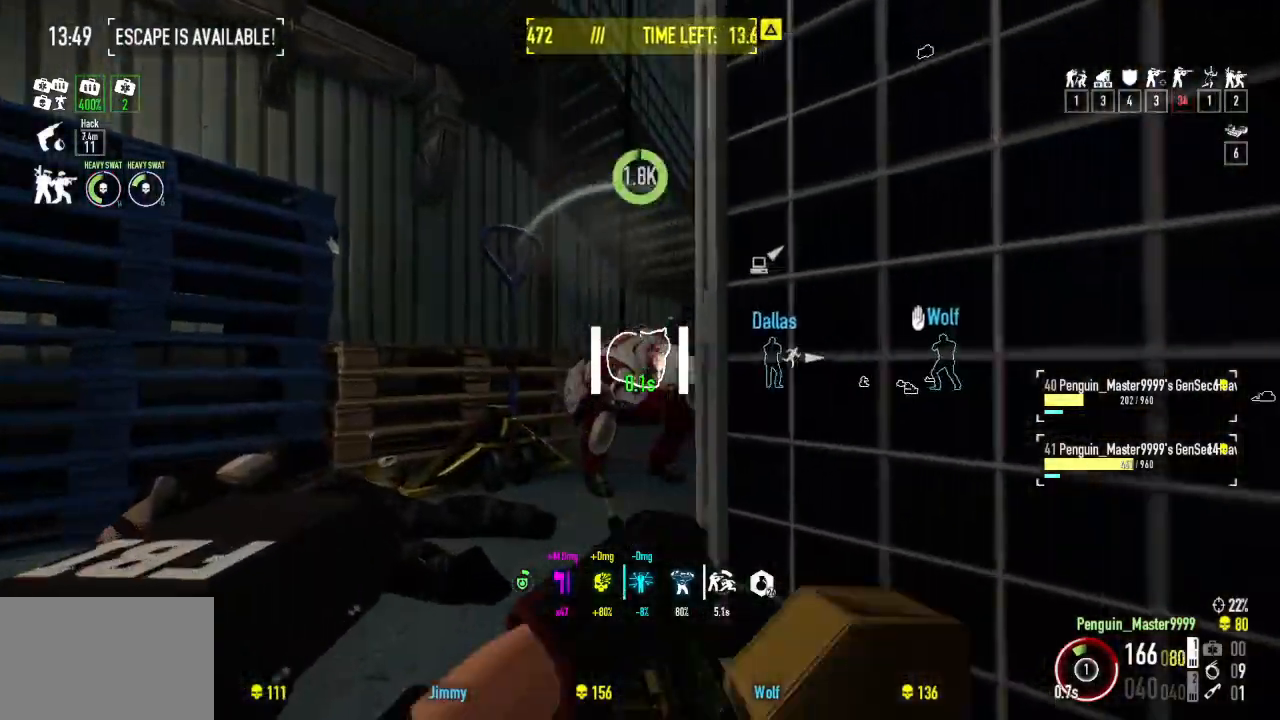
{"keys": [], "events": [[234, "w", "up"], [250, "a", "up"]]}
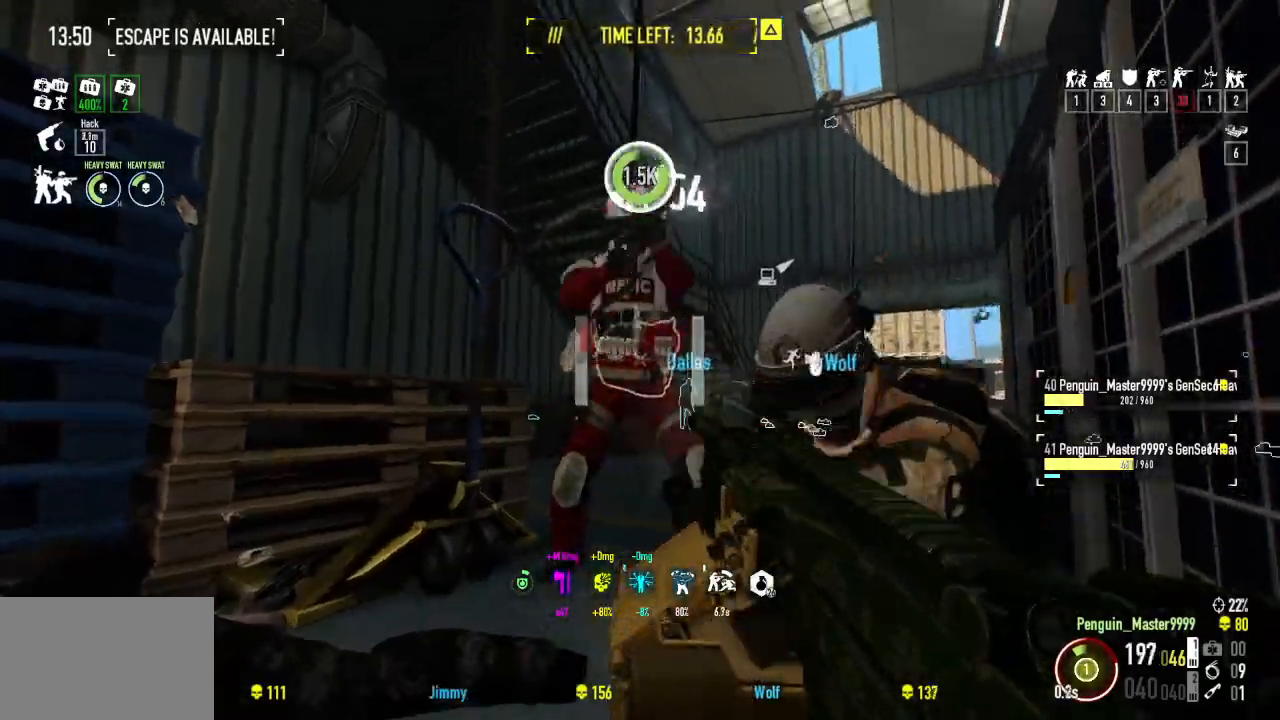
{"keys": ["s"], "events": [[400, "s", "down"]]}
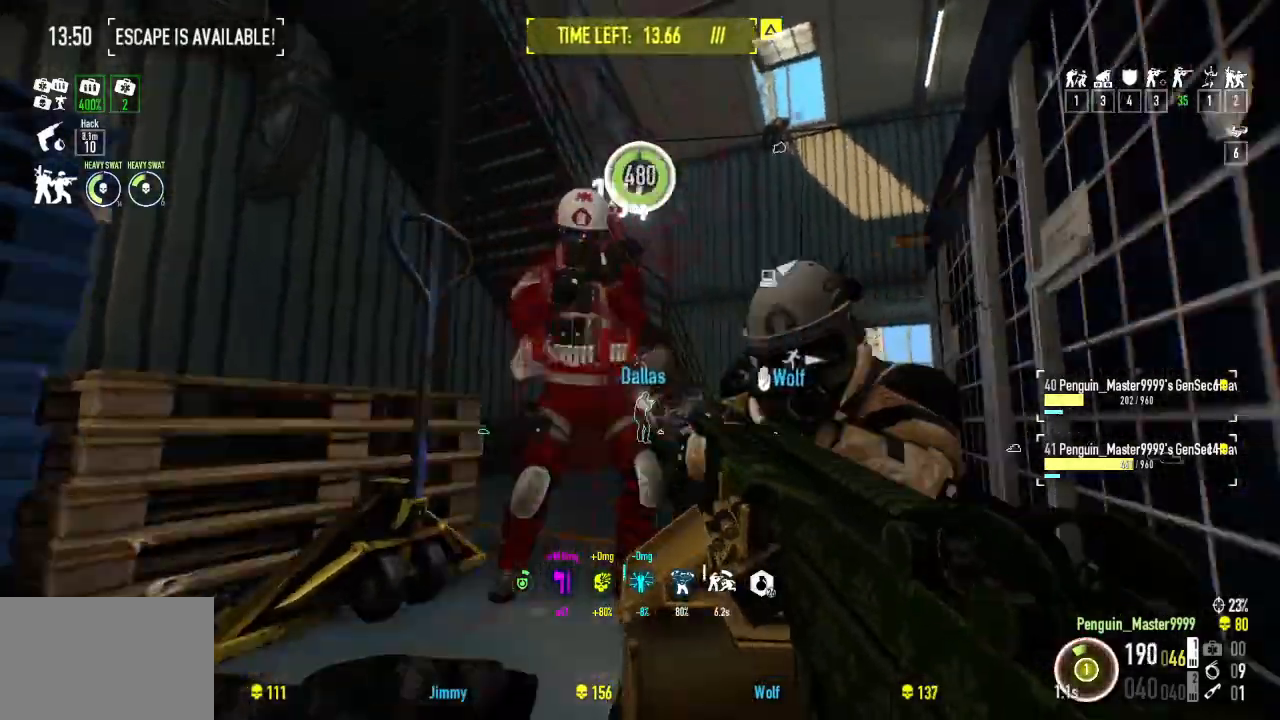
{"keys": [], "events": [[17, "s", "up"]]}
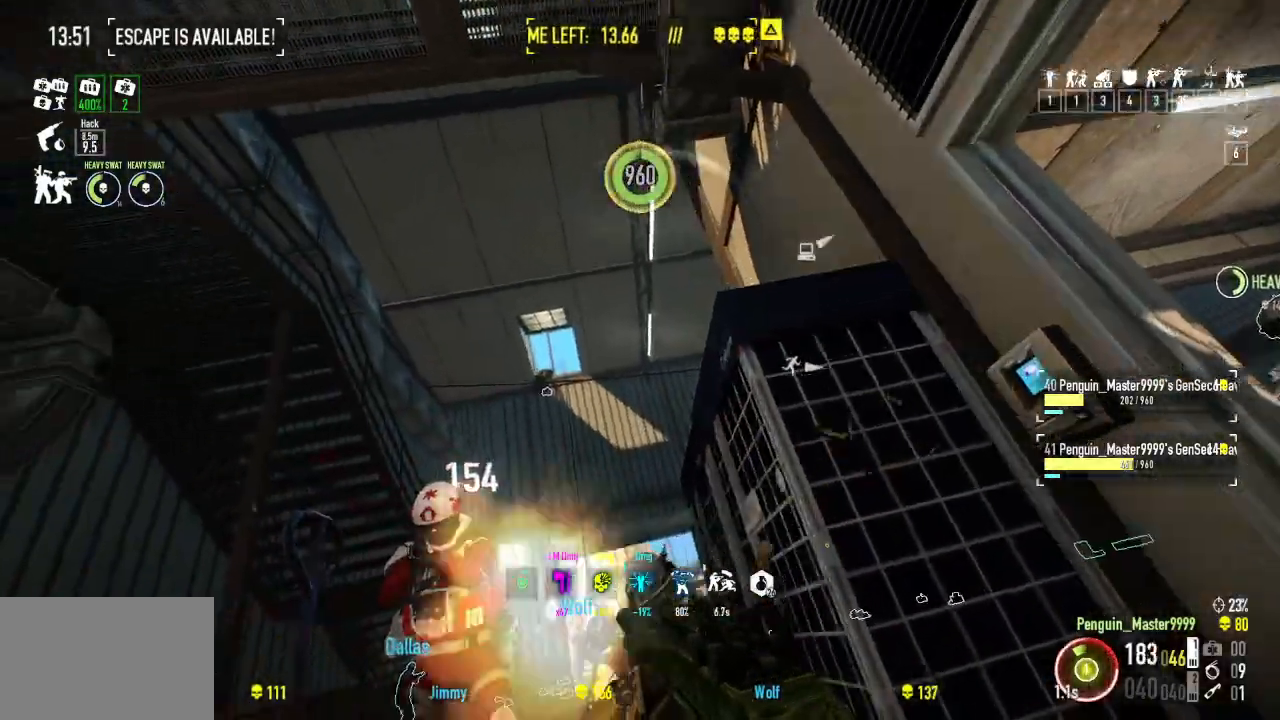
{"keys": [], "events": [[200, "d", "down"], [467, "d", "up"]]}
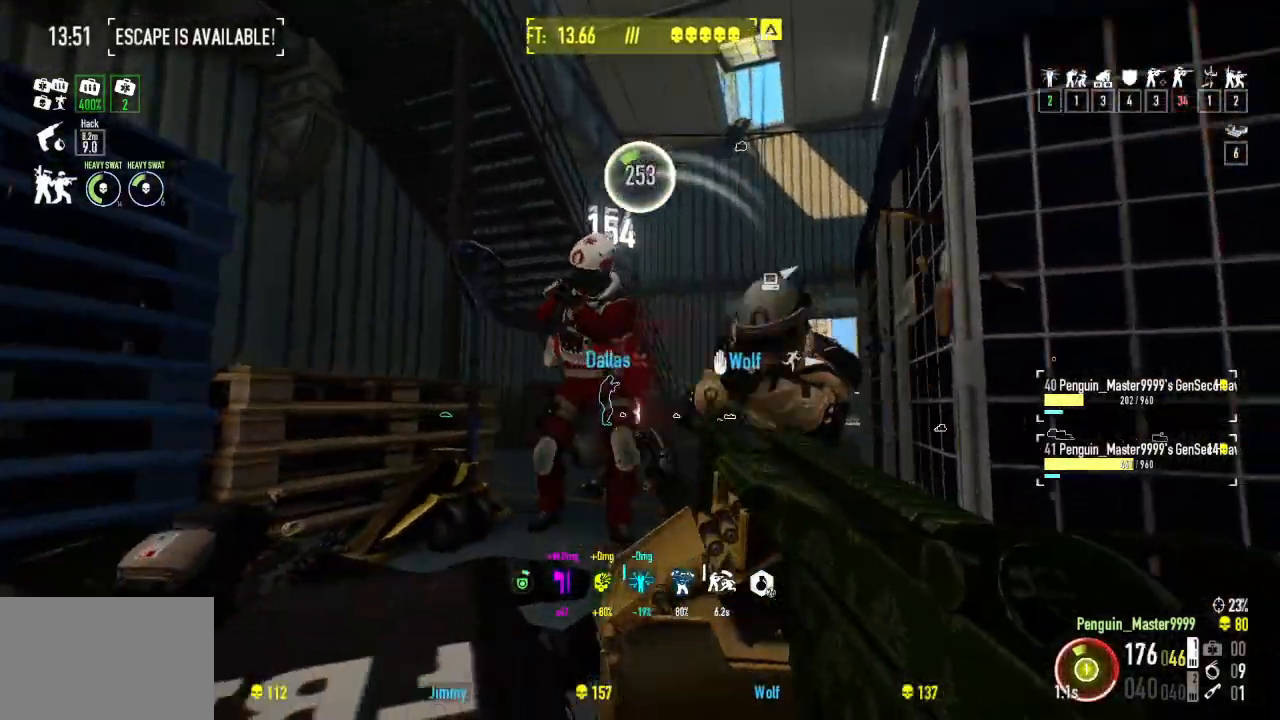
{"keys": [], "events": [[284, "d", "down"], [350, "d", "up"]]}
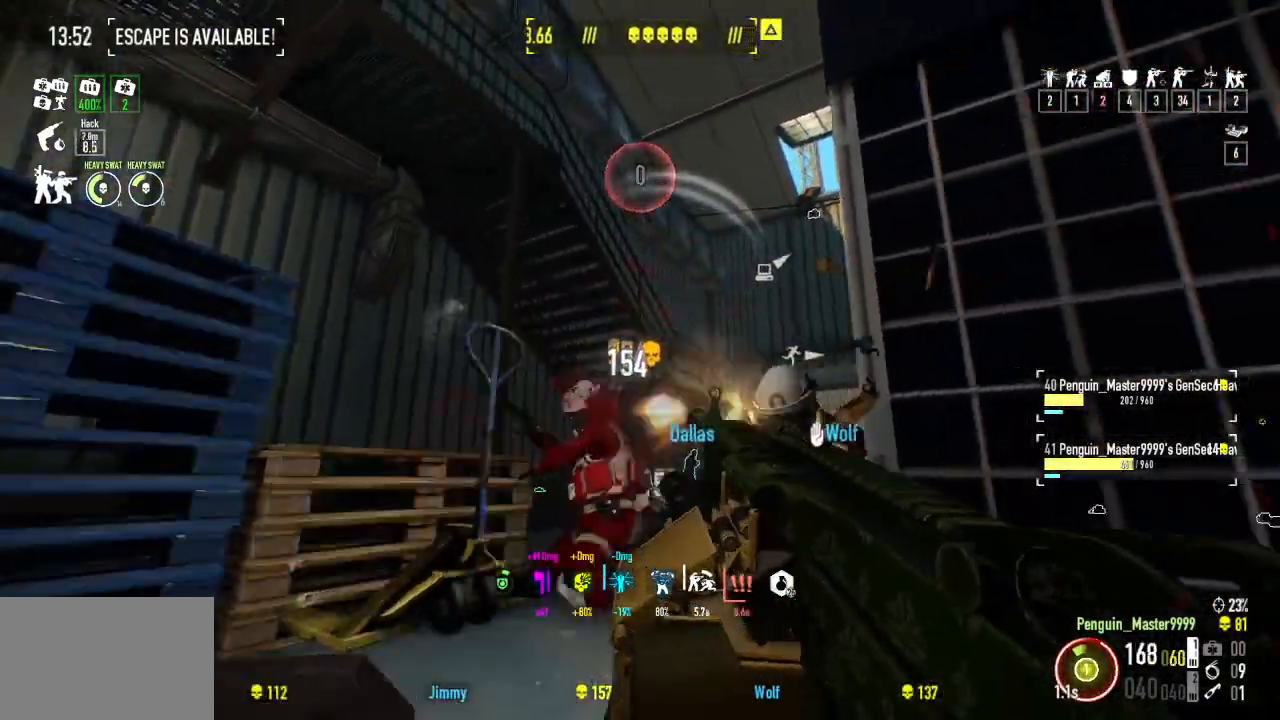
{"keys": [], "events": [[217, "a", "down"], [350, "a", "up"]]}
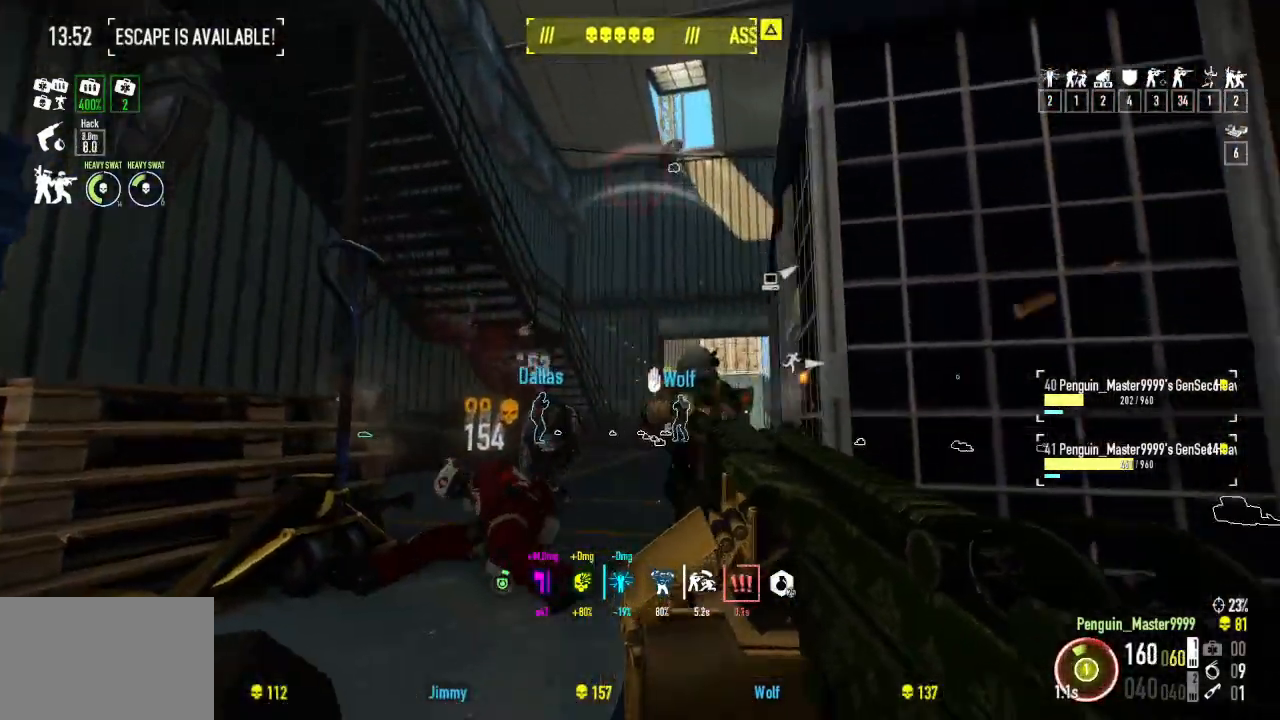
{"keys": ["d"], "events": [[450, "d", "down"]]}
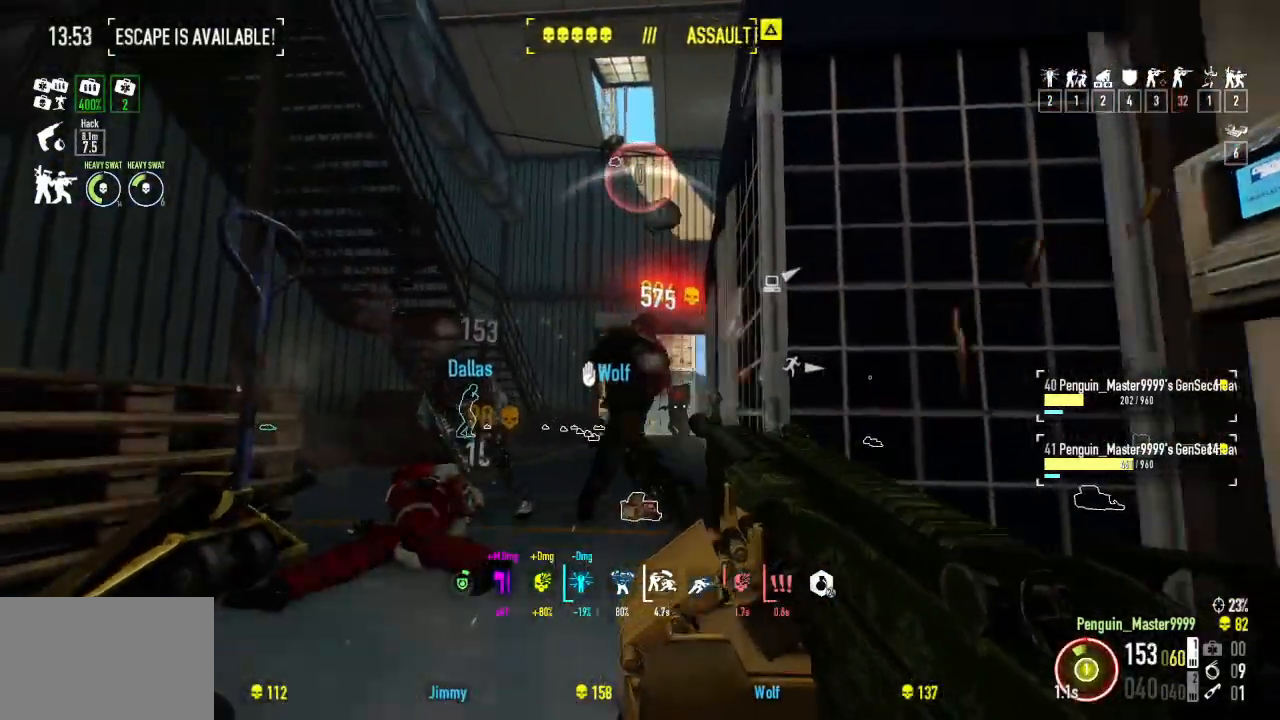
{"keys": ["w"], "events": [[184, "w", "down"], [400, "d", "up"]]}
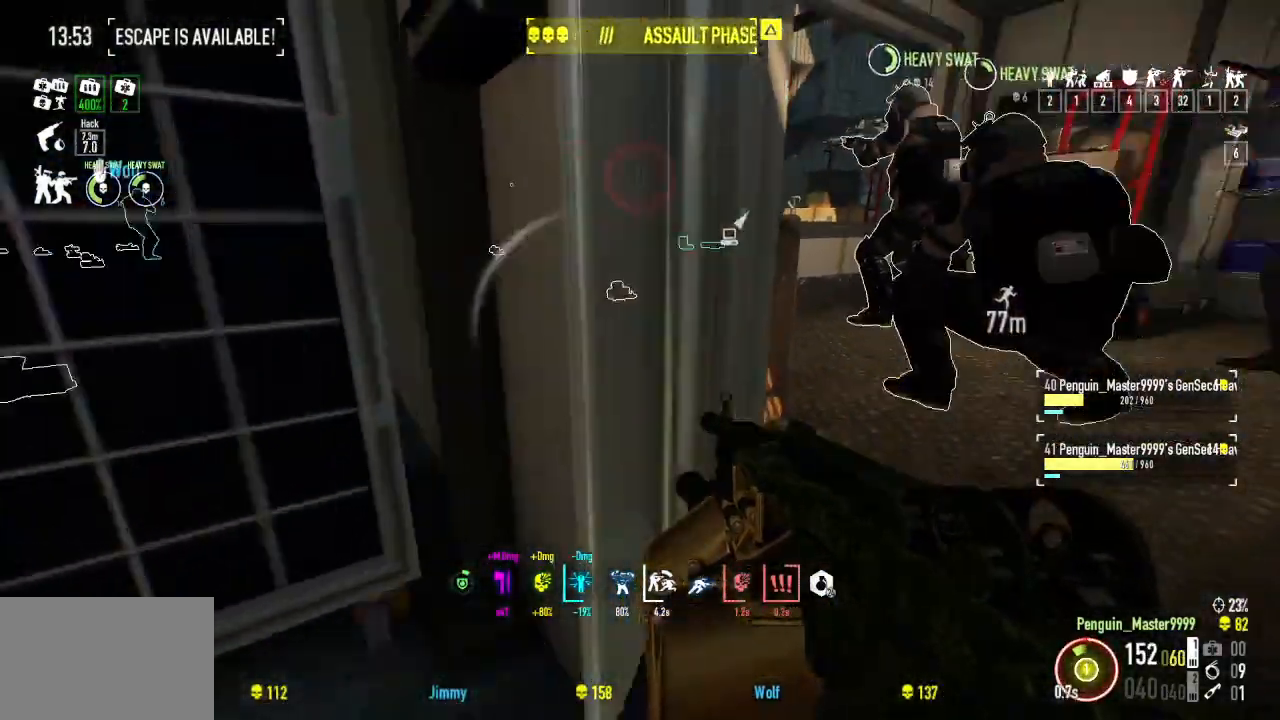
{"keys": ["w"], "events": [[67, "r", "down"], [200, "r", "up"]]}
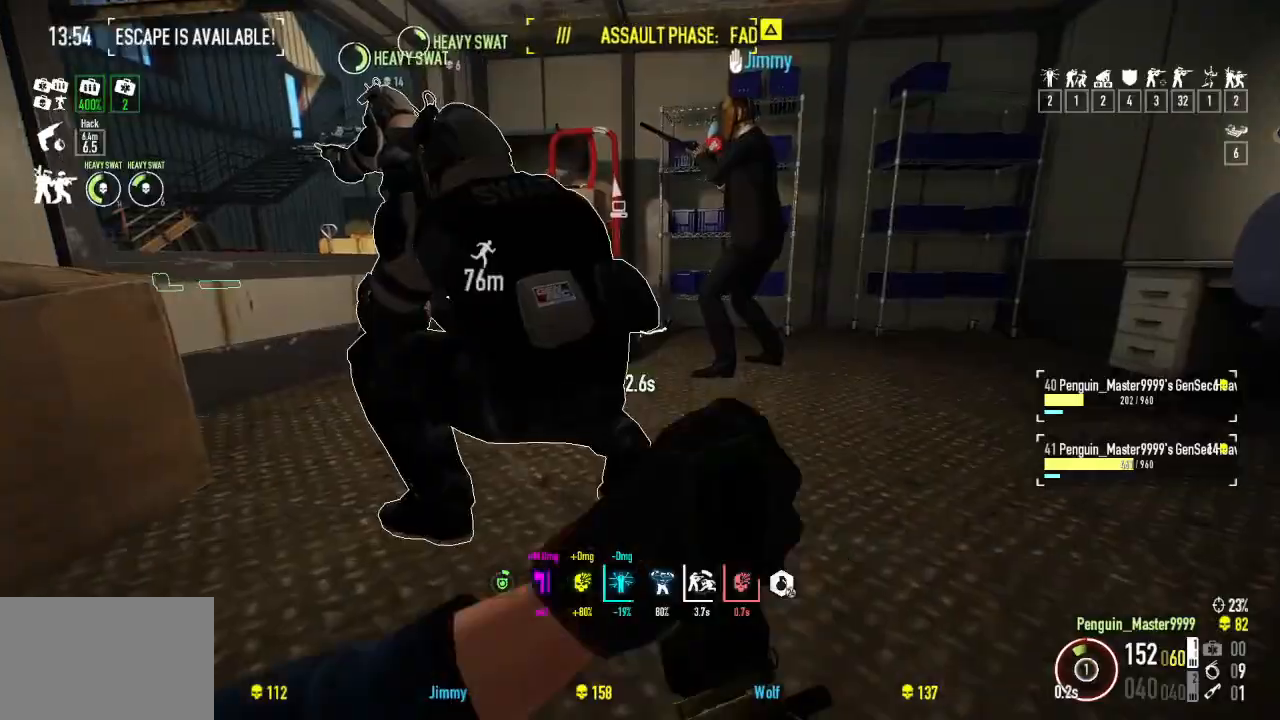
{"keys": ["d", "w"], "events": [[17, "d", "down"]]}
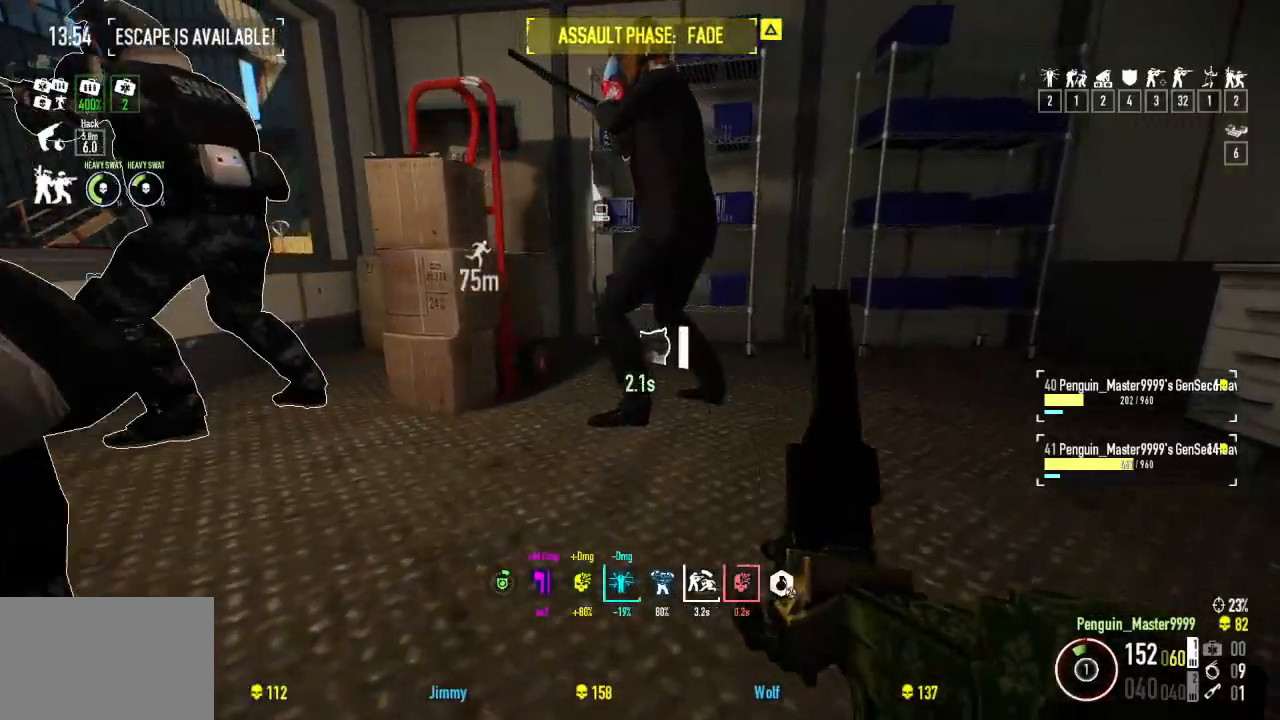
{"keys": ["d"], "events": [[117, "w", "up"]]}
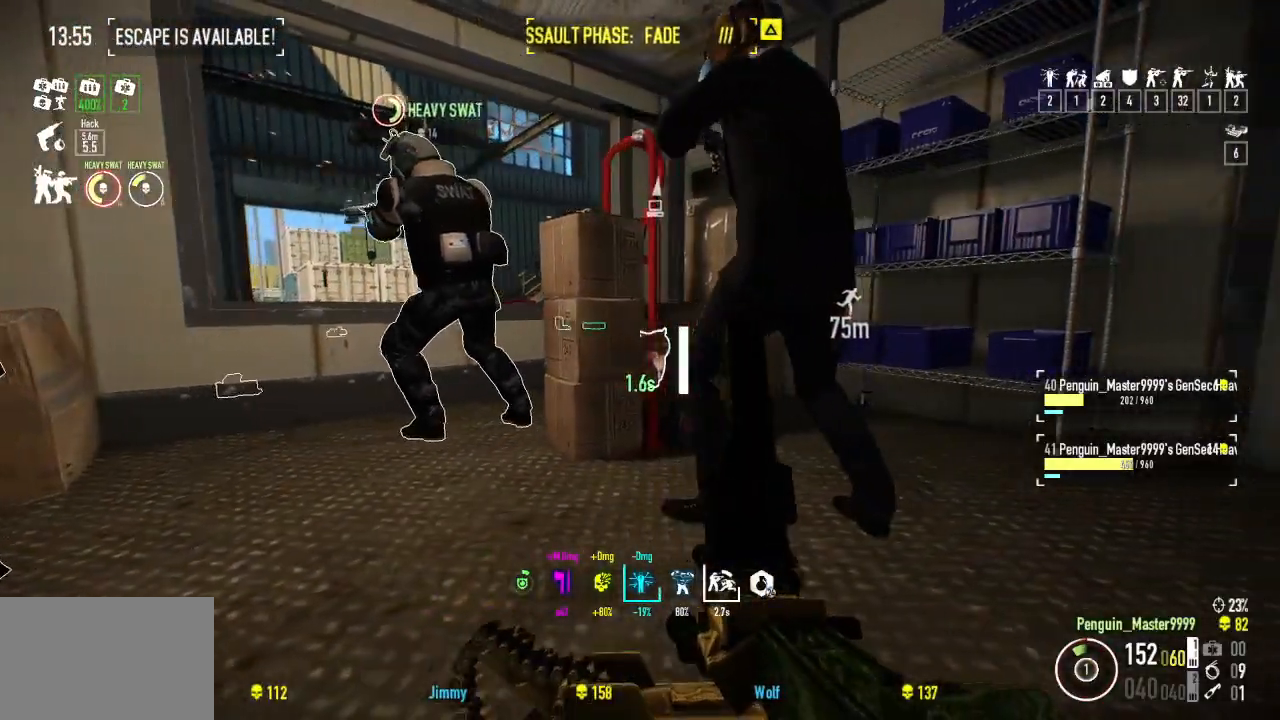
{"keys": ["d"], "events": []}
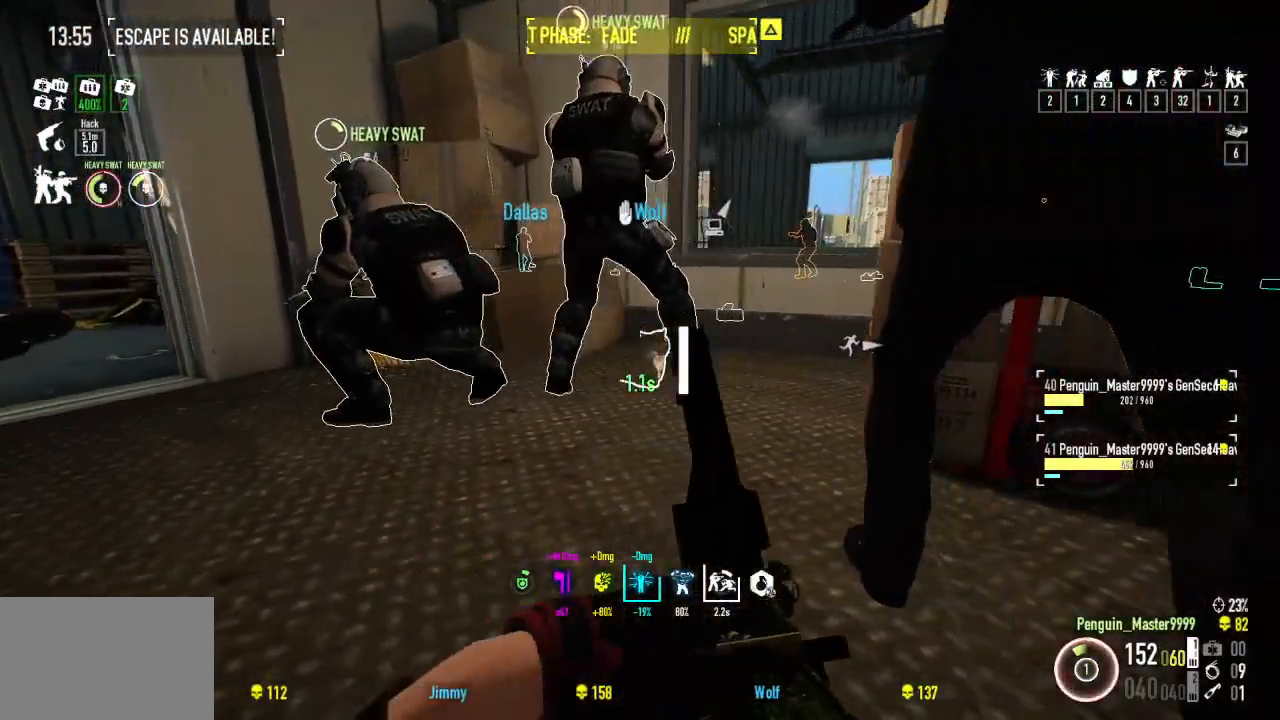
{"keys": [], "events": [[84, "s", "down"], [250, "d", "up"], [417, "s", "up"]]}
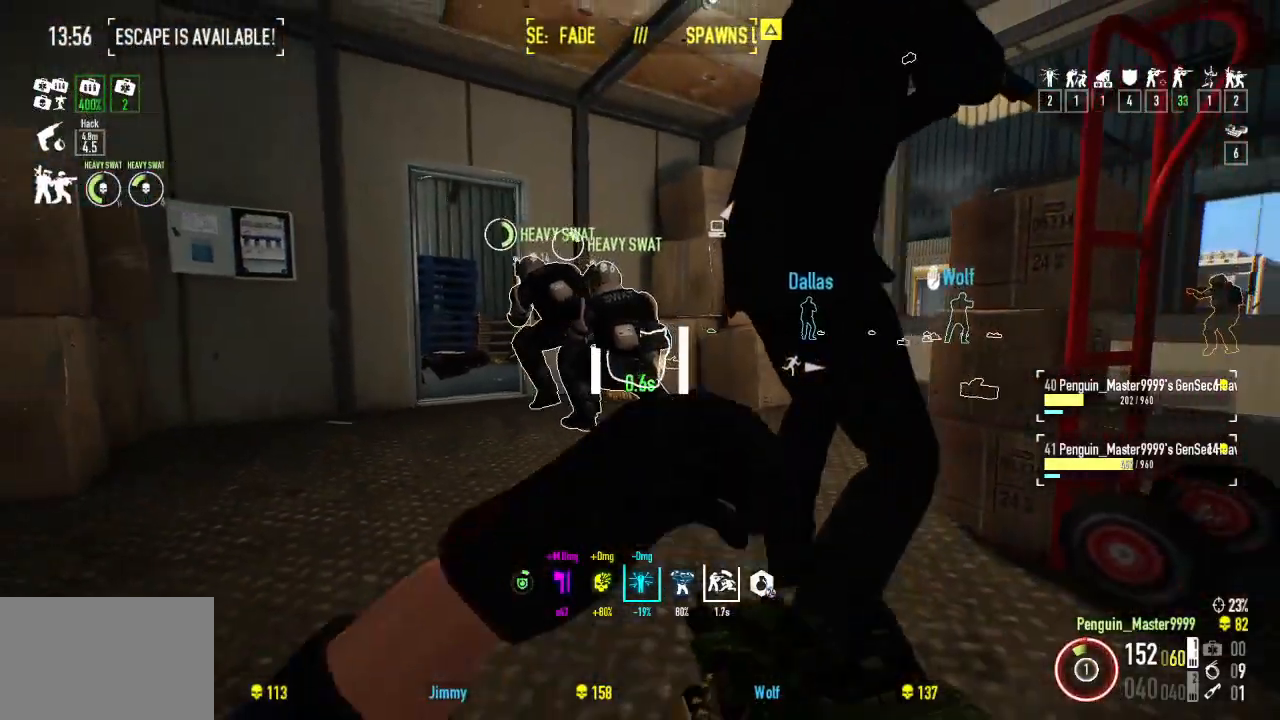
{"keys": [], "events": []}
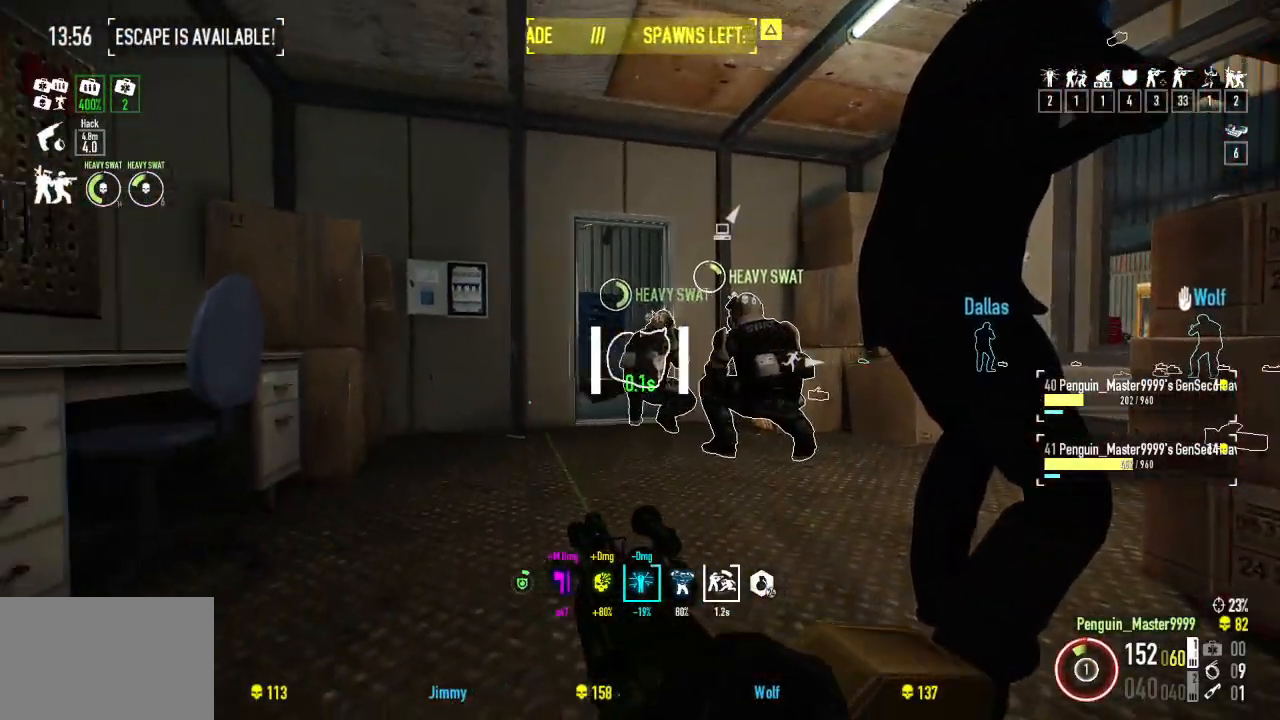
{"keys": [], "events": []}
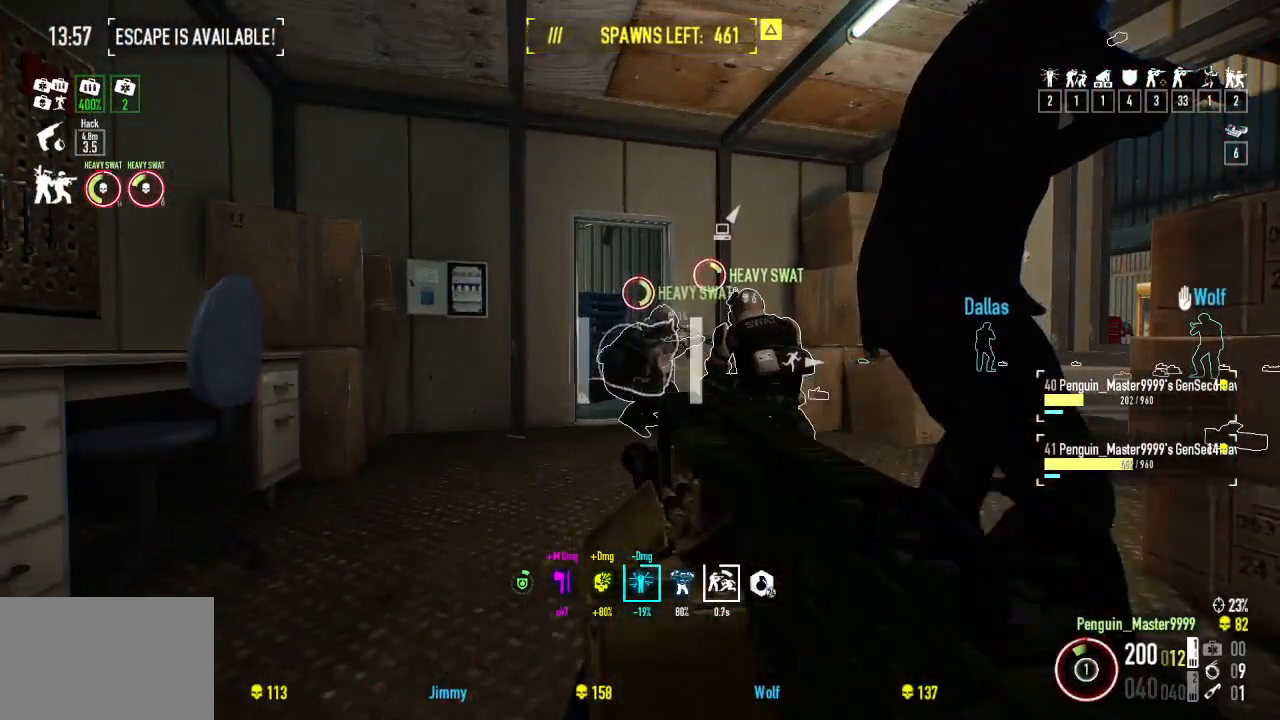
{"keys": [], "events": []}
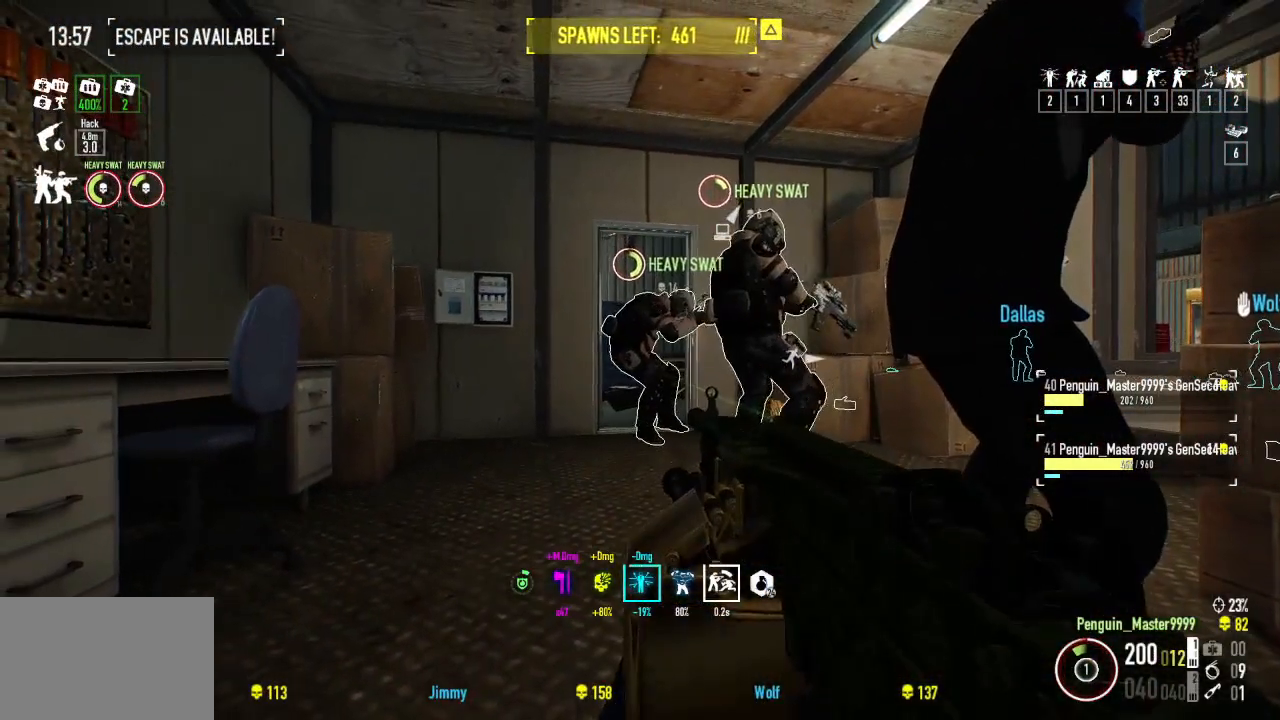
{"keys": ["e"], "events": [[400, "e", "down"]]}
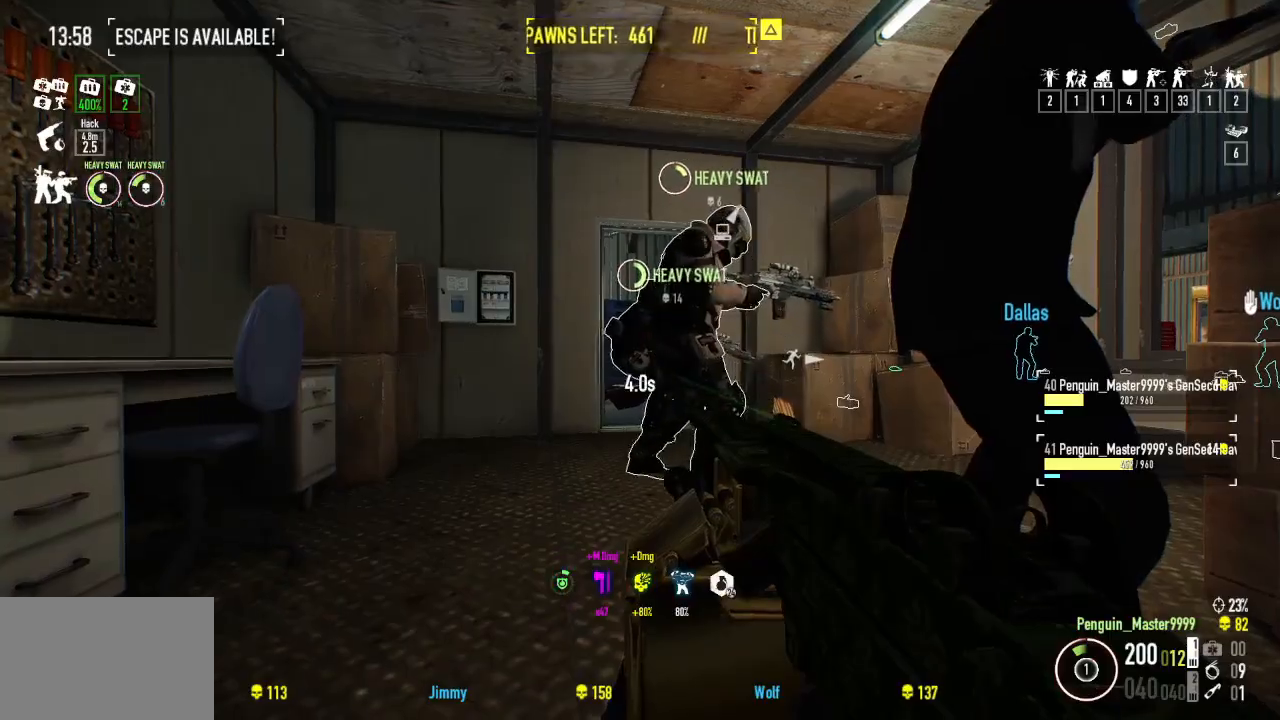
{"keys": [], "events": [[17, "e", "up"]]}